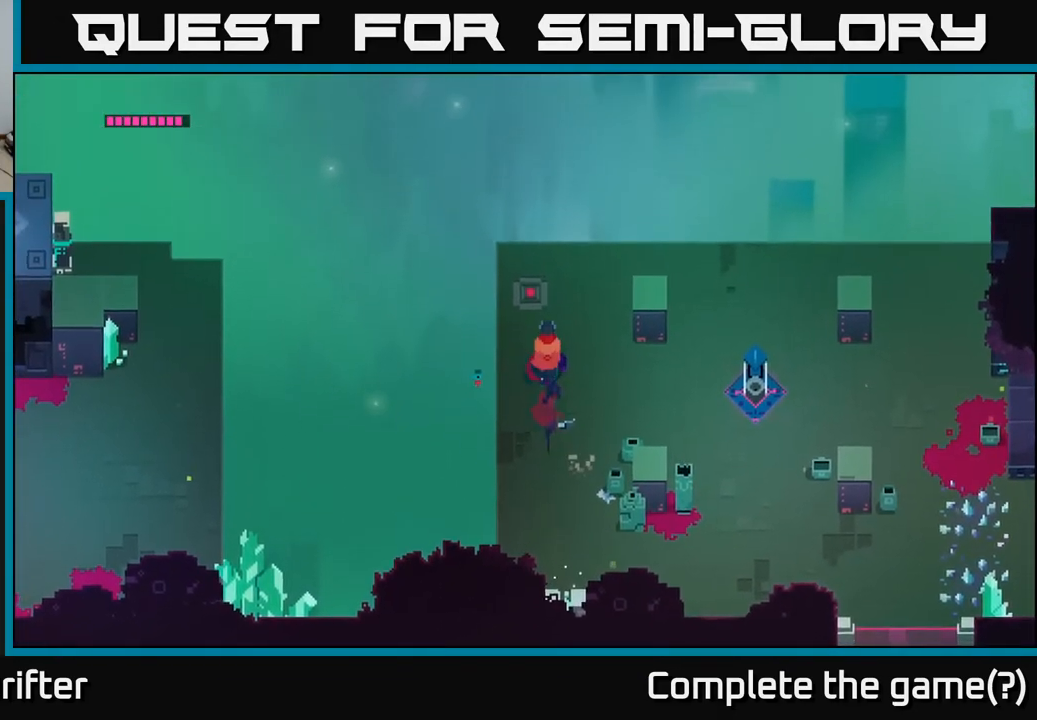
Gameplay with a controller (Xbox layout); each line is a JSON object with the inputs held at the frame after it. "events" lists button and stick changes between this image and that frame as [ms after this image, input, new state], when the widget could be followed in between.
{"buttons": [], "left_stick": "up", "right_stick": "center", "events": []}
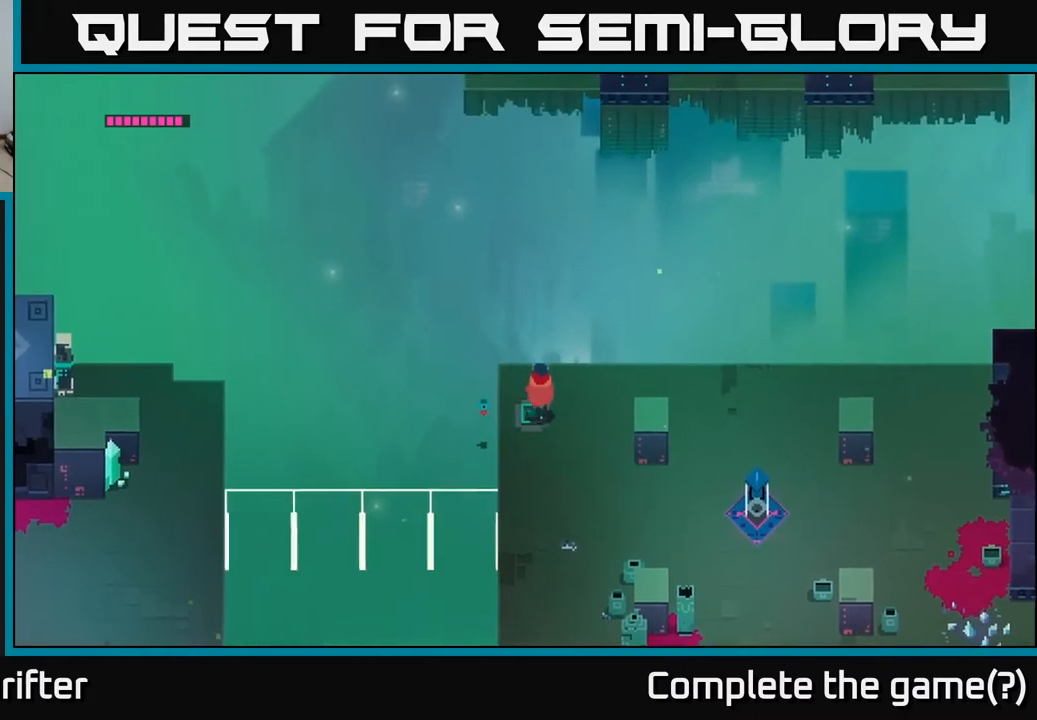
{"buttons": [], "left_stick": "down", "right_stick": "center", "events": [[50, "left_stick", "center"], [133, "left_stick", "down"]]}
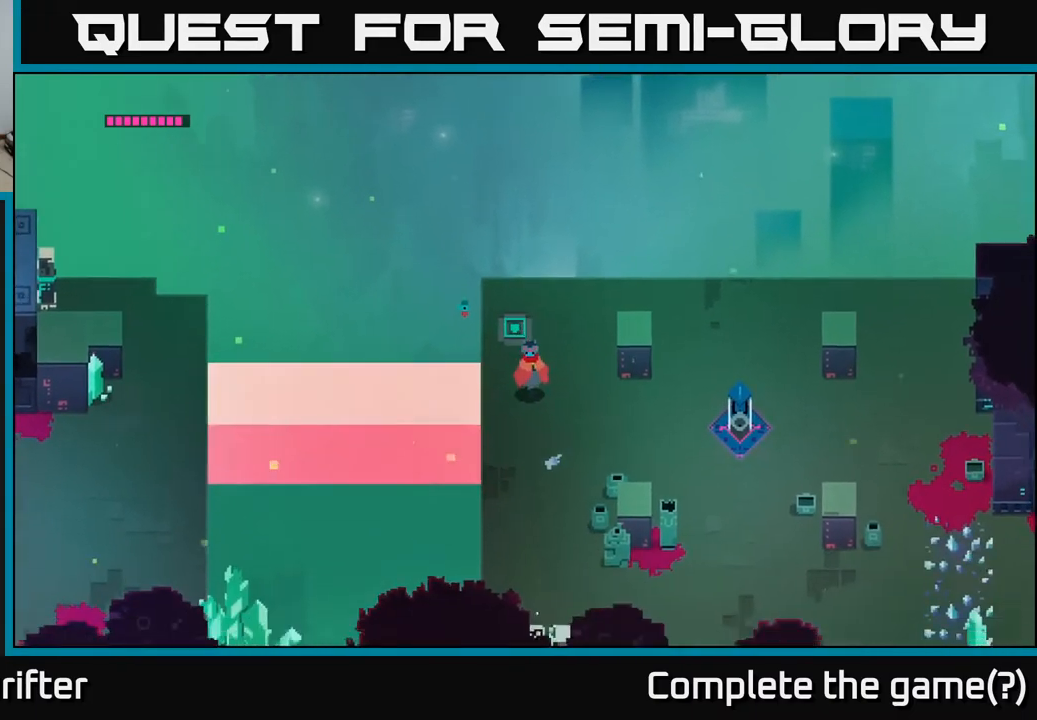
{"buttons": [], "left_stick": "center", "right_stick": "center", "events": [[200, "left_stick", "left"], [400, "left_stick", "center"]]}
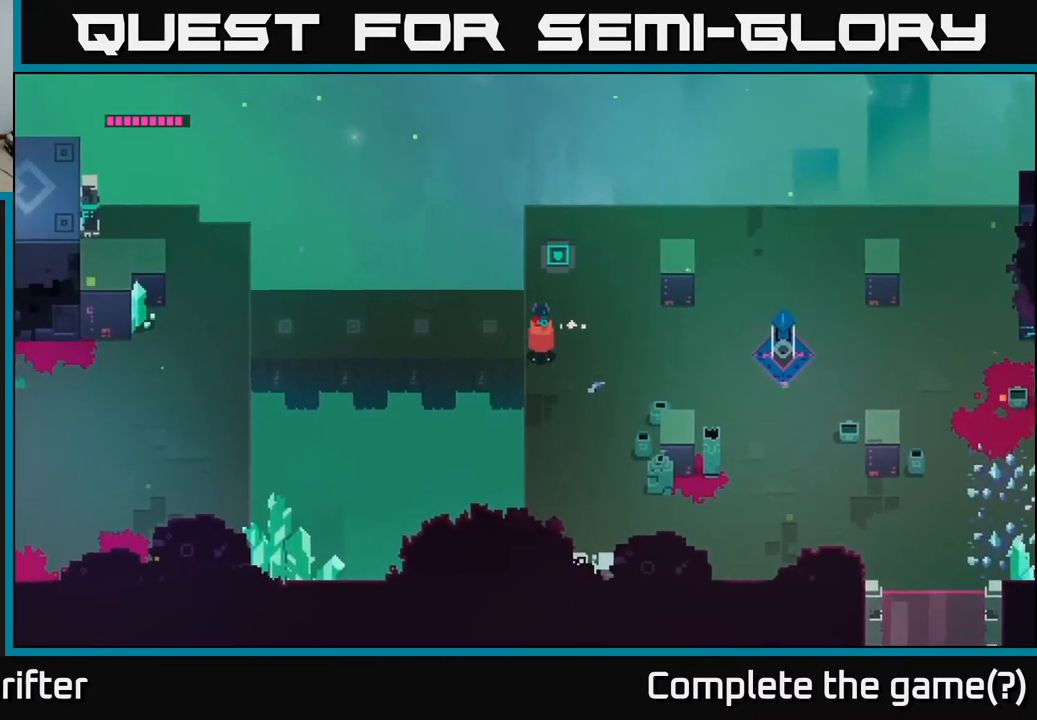
{"buttons": [], "left_stick": "left", "right_stick": "center", "events": [[133, "left_stick", "up"], [200, "left_stick", "up-left"], [300, "left_stick", "left"]]}
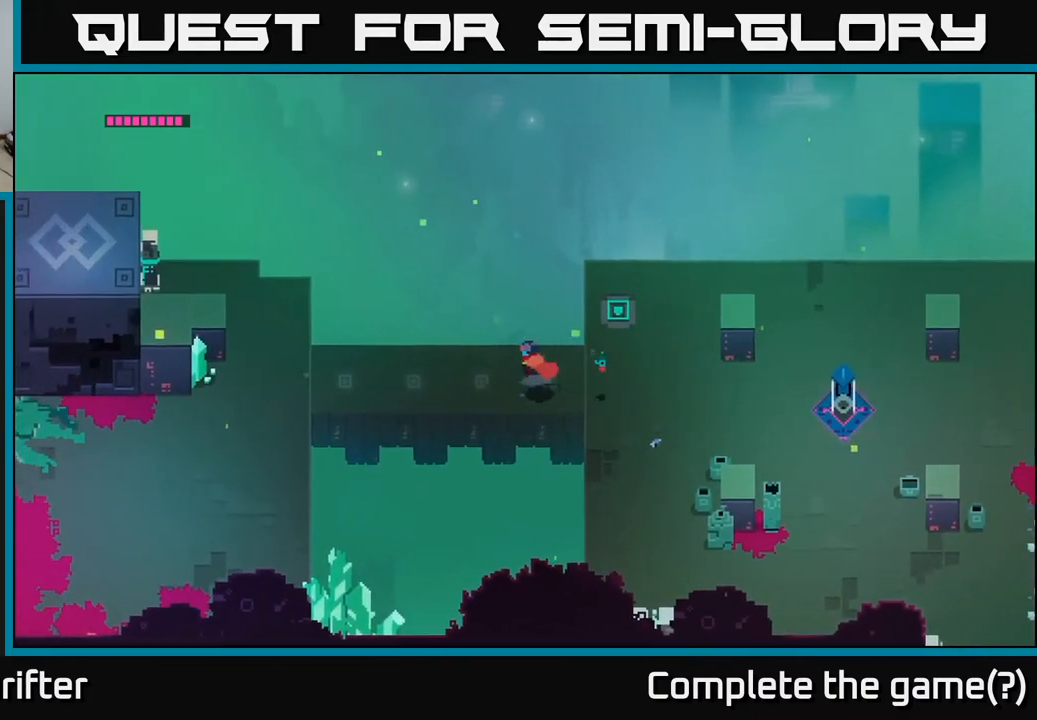
{"buttons": [], "left_stick": "left", "right_stick": "center", "events": [[83, "A", "down"], [217, "A", "up"]]}
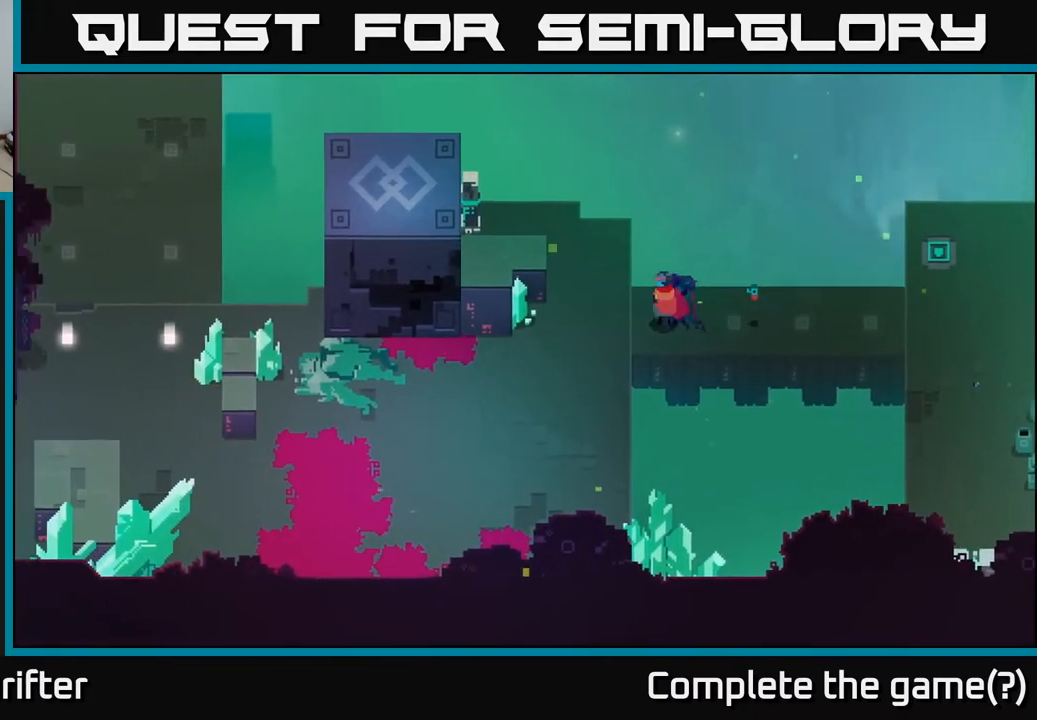
{"buttons": ["X"], "left_stick": "left", "right_stick": "center", "events": [[417, "X", "down"]]}
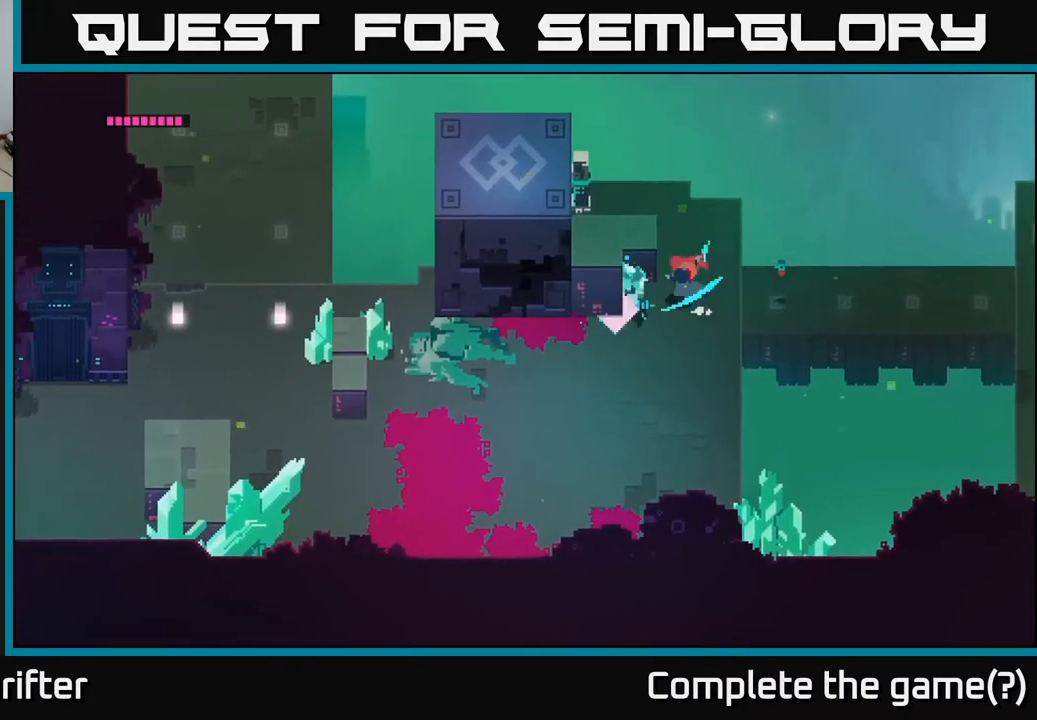
{"buttons": [], "left_stick": "left", "right_stick": "center", "events": [[33, "left_stick", "center"], [117, "X", "up"], [133, "left_stick", "left"], [300, "A", "down"], [467, "A", "up"]]}
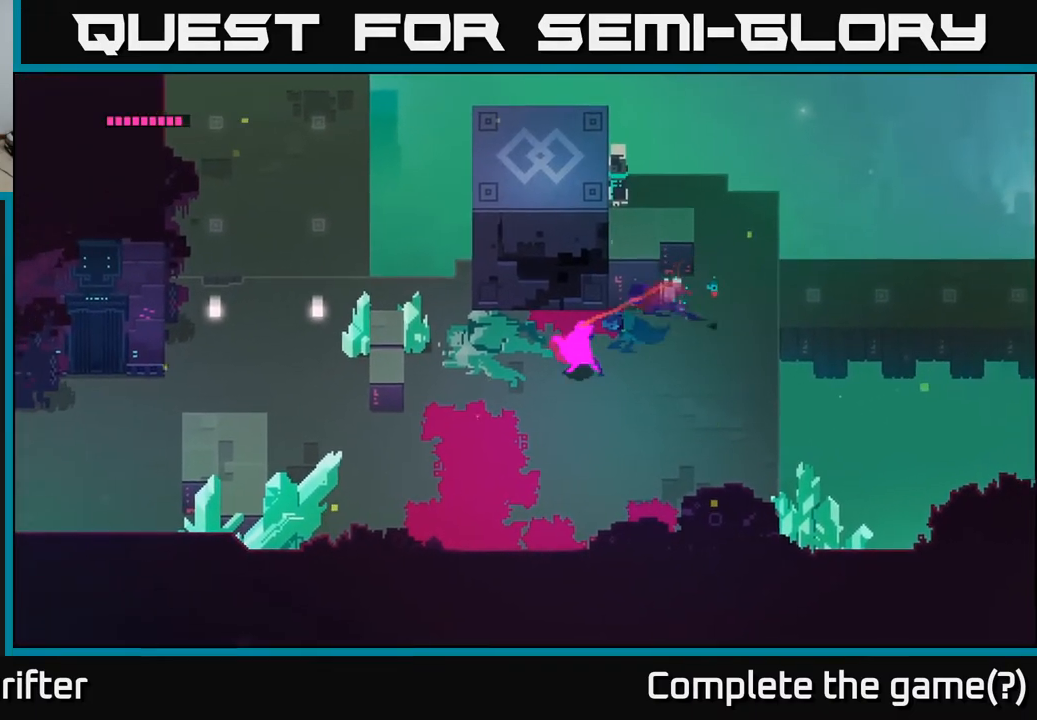
{"buttons": [], "left_stick": "left", "right_stick": "center", "events": [[167, "A", "down"], [333, "A", "up"]]}
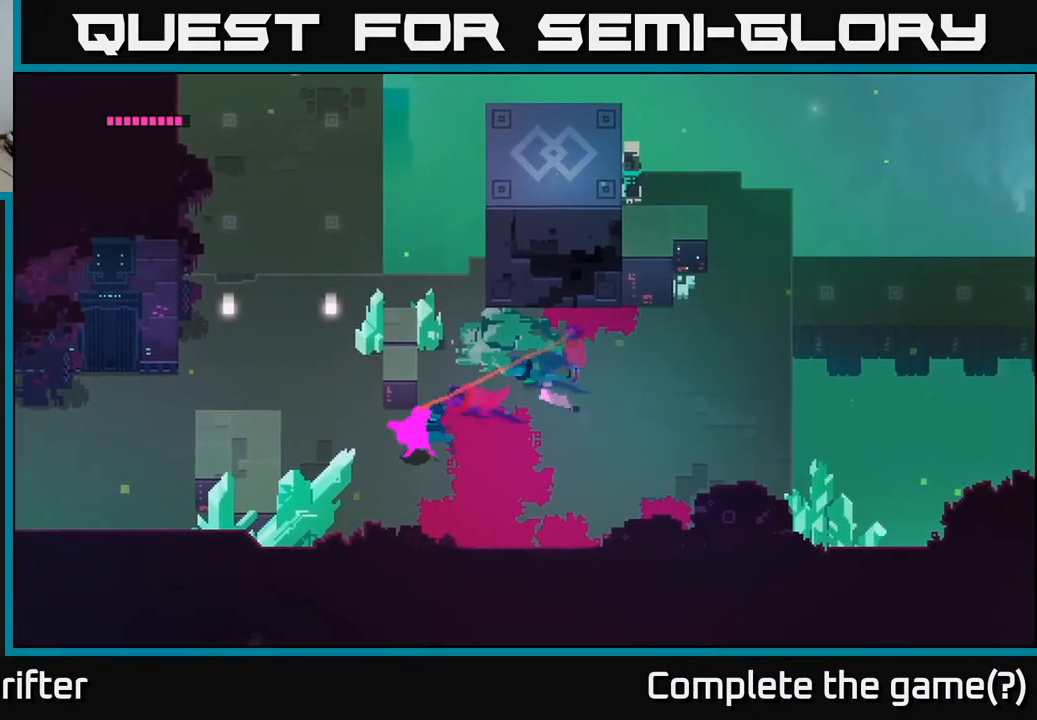
{"buttons": ["A"], "left_stick": "up-left", "right_stick": "center", "events": [[17, "A", "down"], [167, "A", "up"], [217, "left_stick", "up-left"], [467, "A", "down"]]}
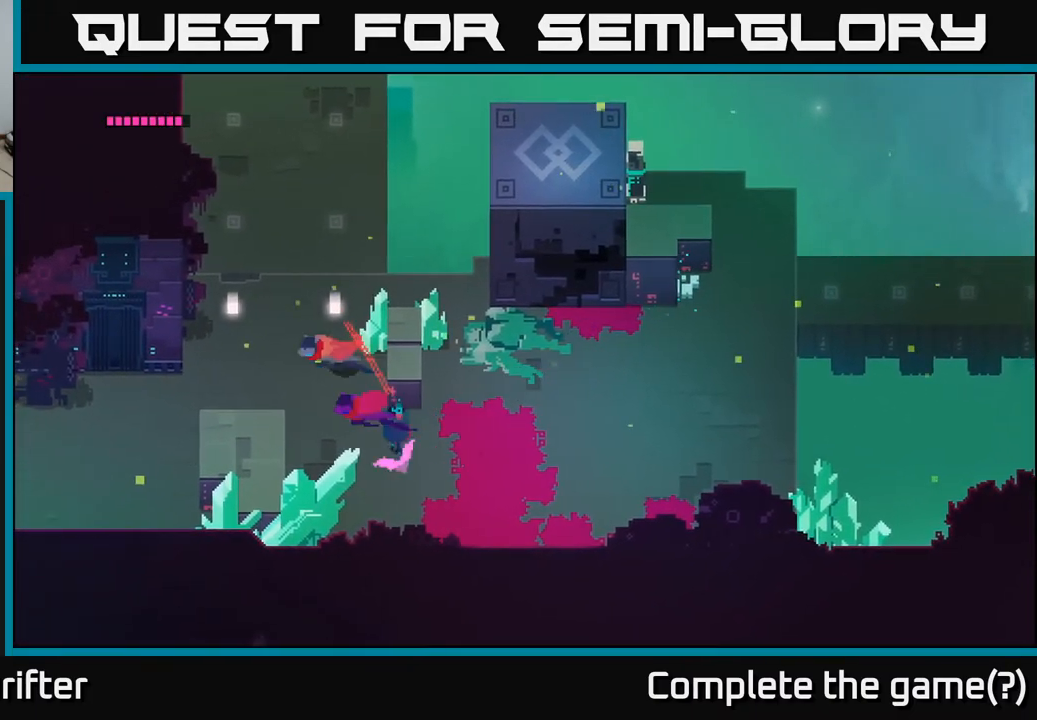
{"buttons": ["A"], "left_stick": "up", "right_stick": "center", "events": [[117, "left_stick", "up"], [133, "A", "up"], [350, "A", "down"]]}
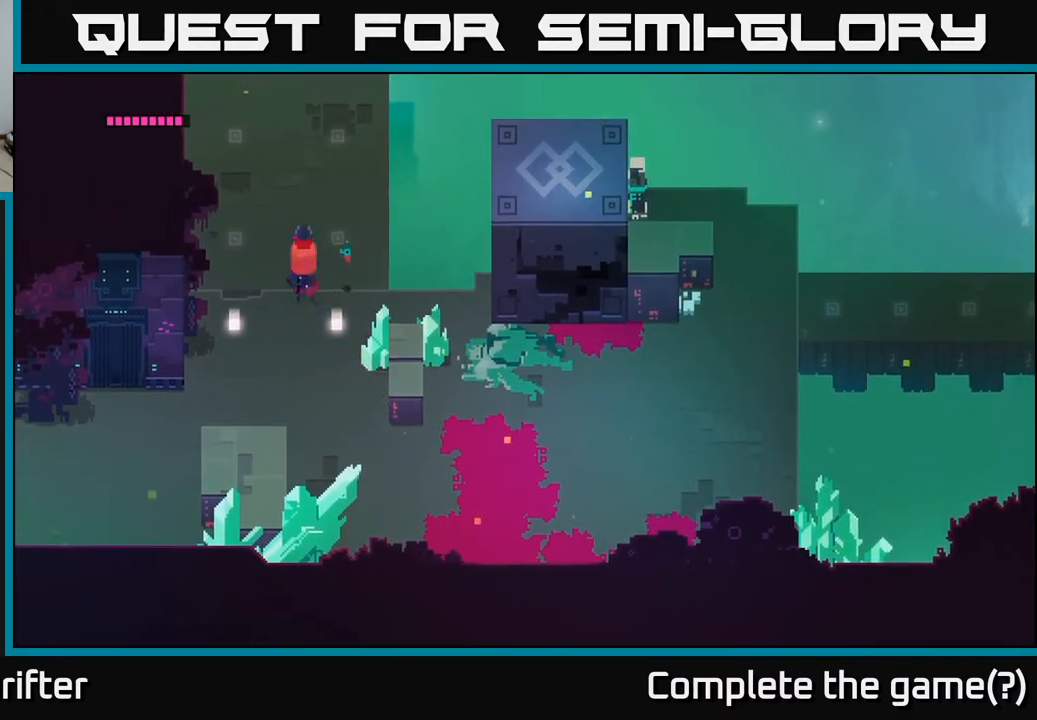
{"buttons": ["A"], "left_stick": "up", "right_stick": "center", "events": [[33, "A", "up"], [150, "A", "down"], [317, "A", "up"], [483, "A", "down"]]}
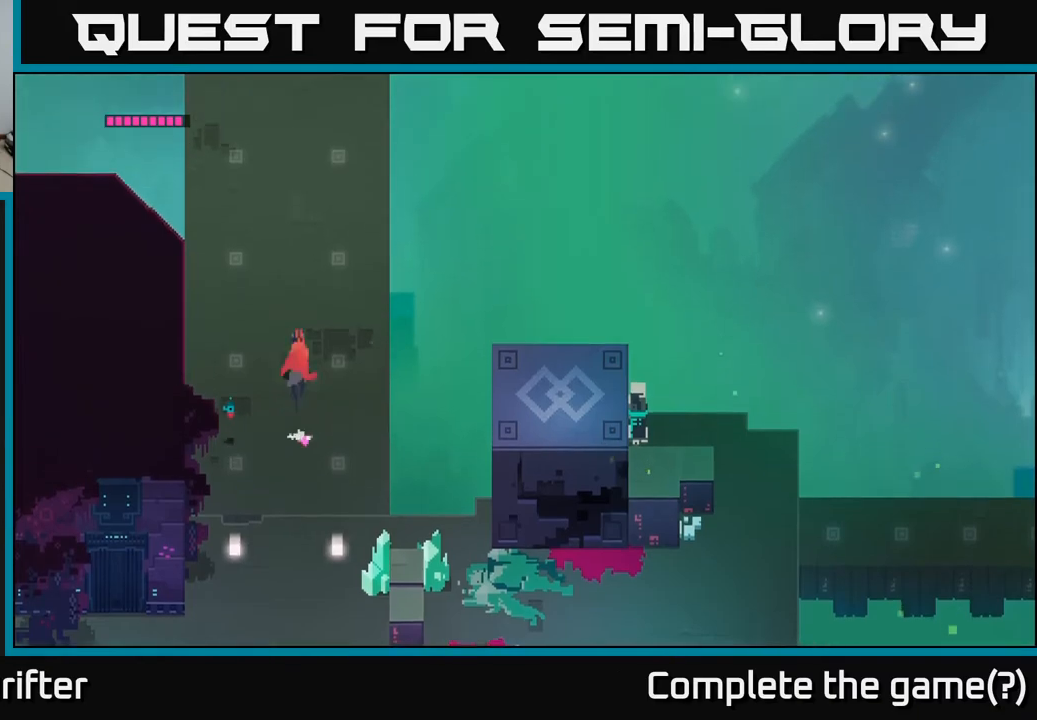
{"buttons": ["A"], "left_stick": "up", "right_stick": "center", "events": [[150, "A", "up"], [350, "A", "down"]]}
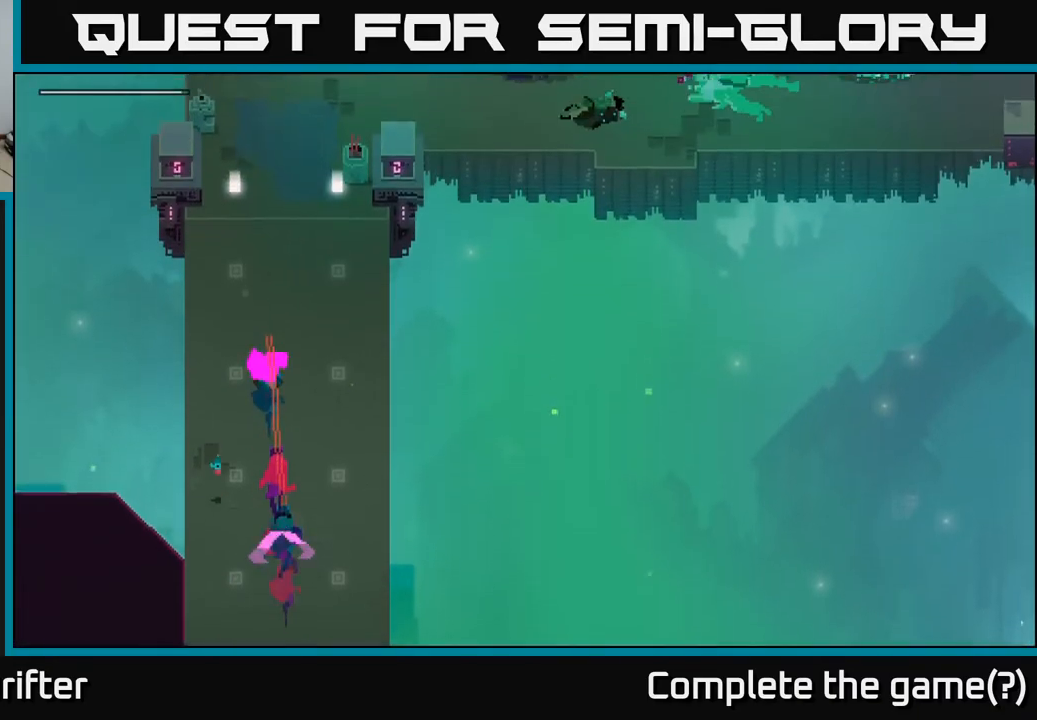
{"buttons": [], "left_stick": "center", "right_stick": "center", "events": [[83, "A", "up"], [200, "A", "down"], [367, "A", "up"], [383, "left_stick", "center"]]}
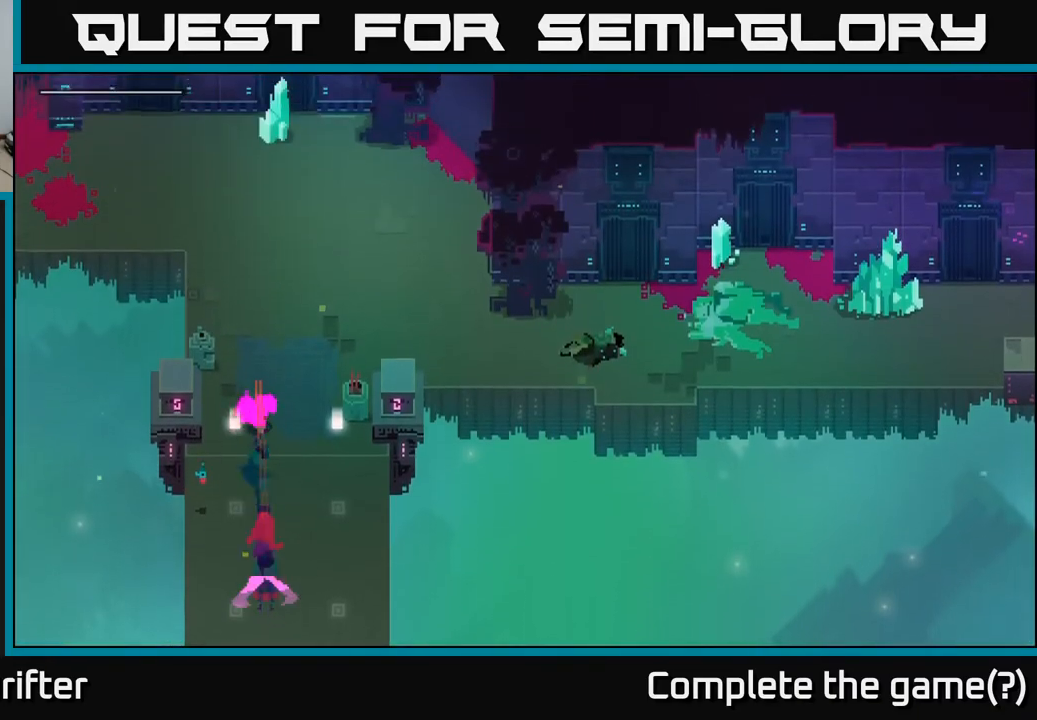
{"buttons": [], "left_stick": "center", "right_stick": "center", "events": [[50, "SELECT", "down"], [217, "SELECT", "up"]]}
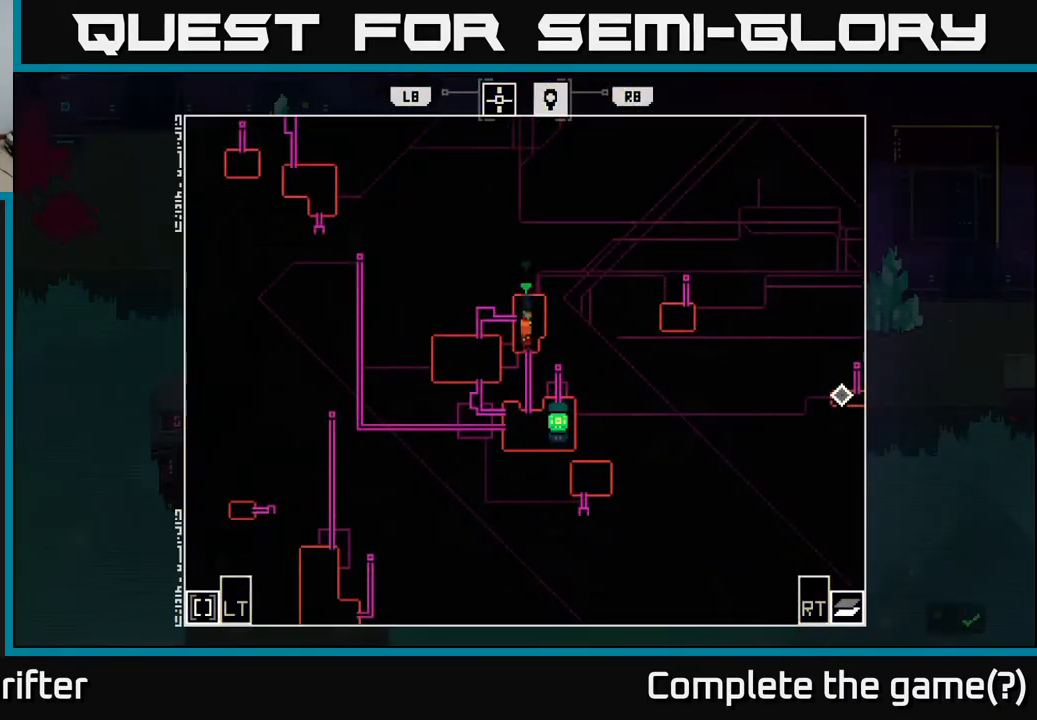
{"buttons": [], "left_stick": "center", "right_stick": "center", "events": []}
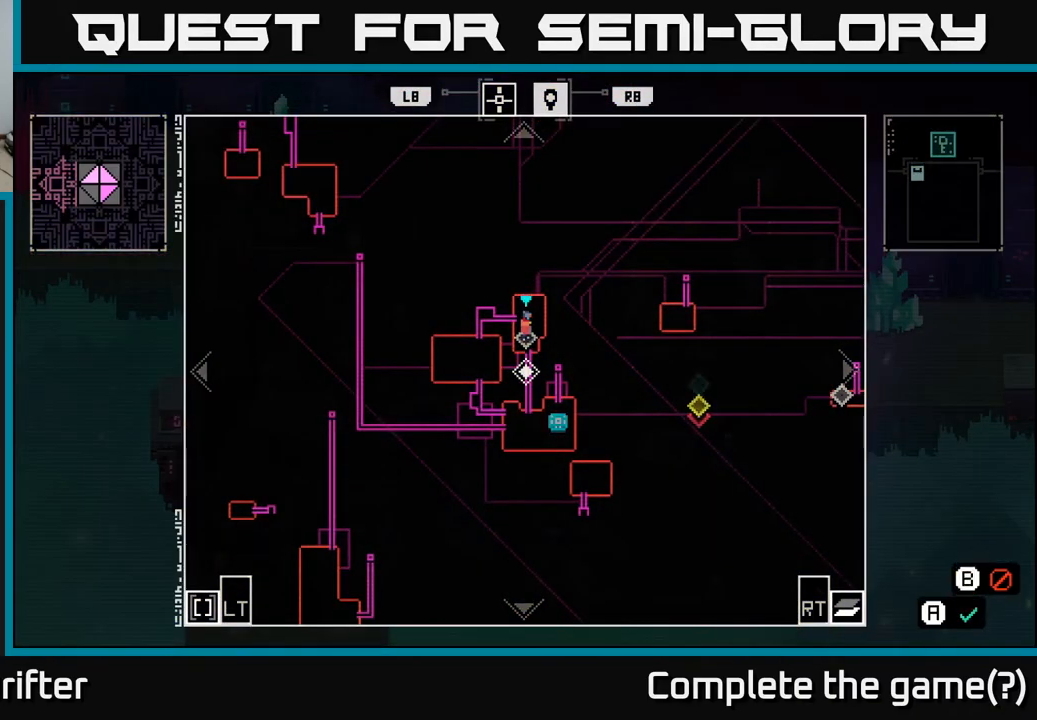
{"buttons": [], "left_stick": "center", "right_stick": "center", "events": [[67, "left_stick", "right"], [233, "left_stick", "center"]]}
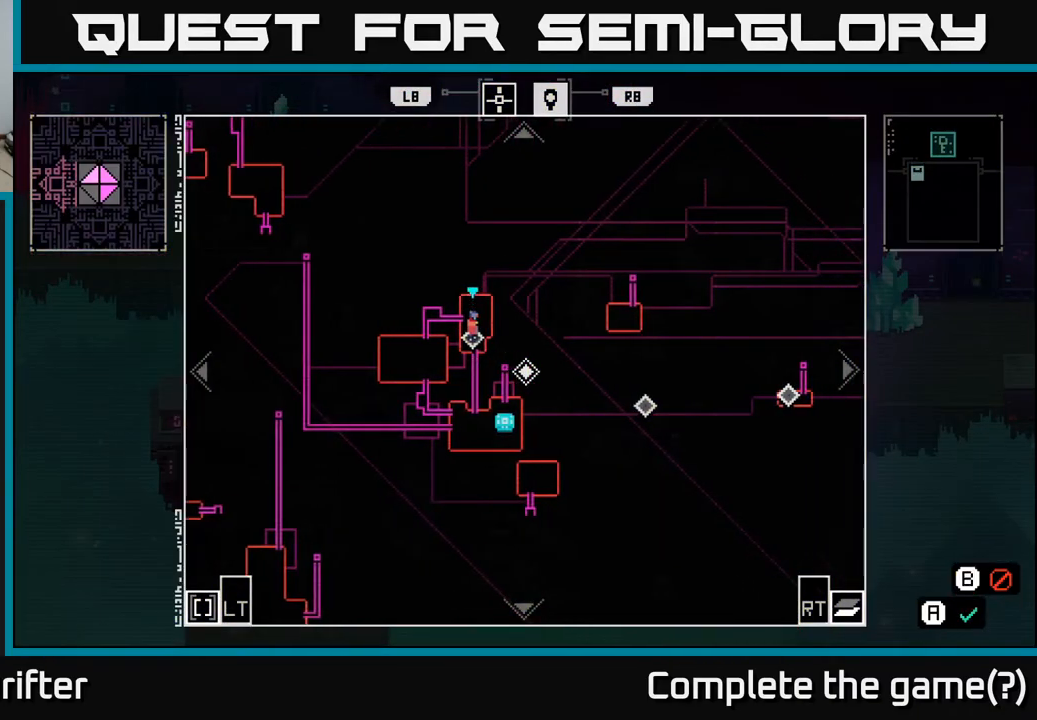
{"buttons": ["A"], "left_stick": "up", "right_stick": "center", "events": [[17, "SELECT", "down"], [133, "SELECT", "up"], [317, "left_stick", "up"], [483, "A", "down"]]}
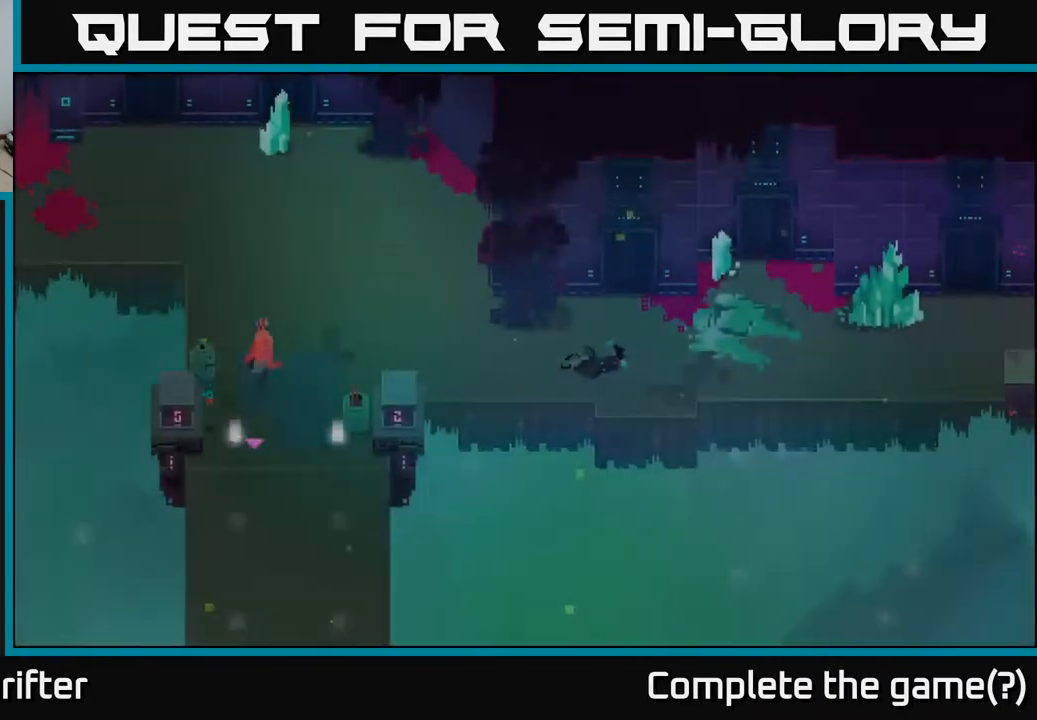
{"buttons": [], "left_stick": "left", "right_stick": "center", "events": [[117, "A", "up"], [233, "left_stick", "up-left"], [417, "left_stick", "left"]]}
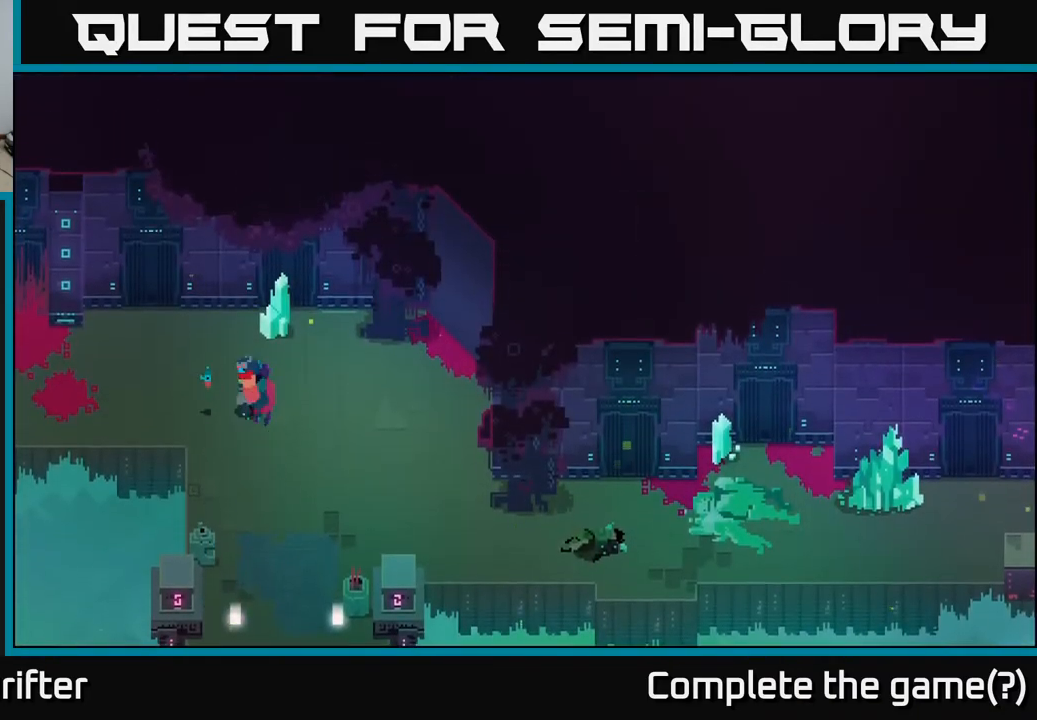
{"buttons": [], "left_stick": "left", "right_stick": "center", "events": [[83, "A", "down"], [250, "A", "up"], [383, "A", "down"], [500, "A", "up"]]}
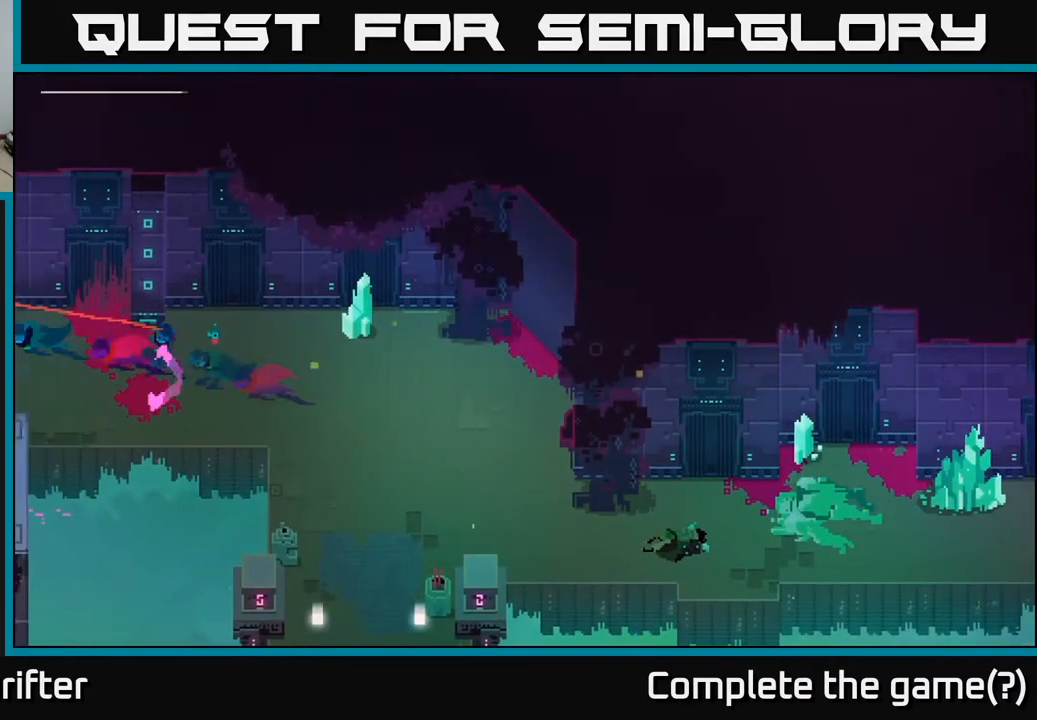
{"buttons": [], "left_stick": "left", "right_stick": "center", "events": []}
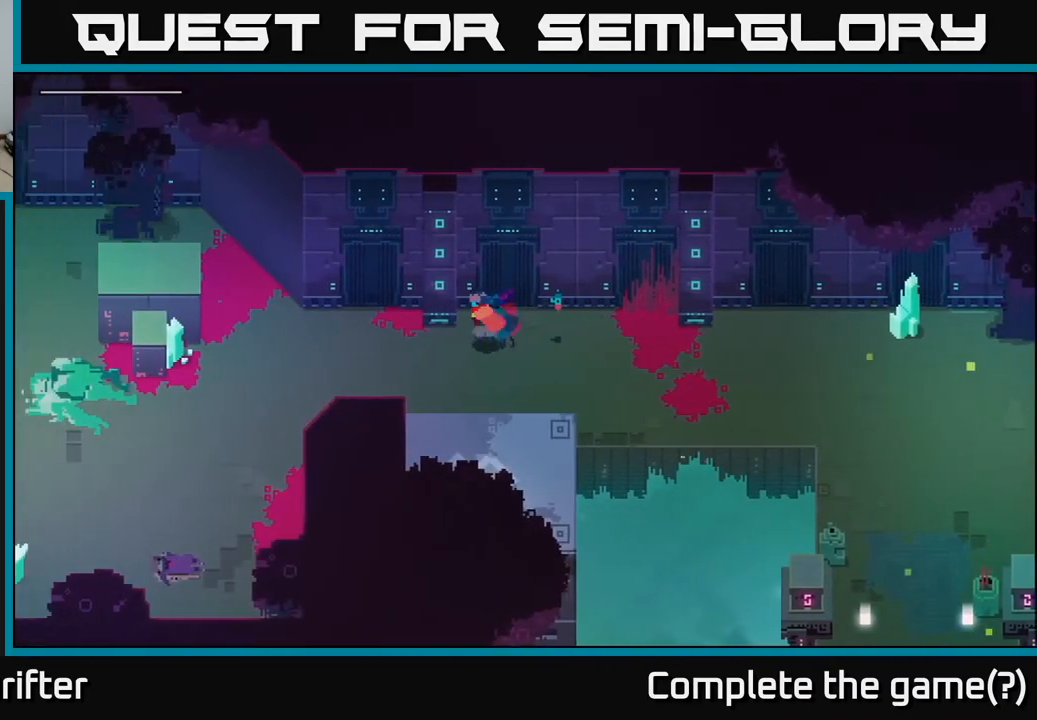
{"buttons": [], "left_stick": "left", "right_stick": "center", "events": []}
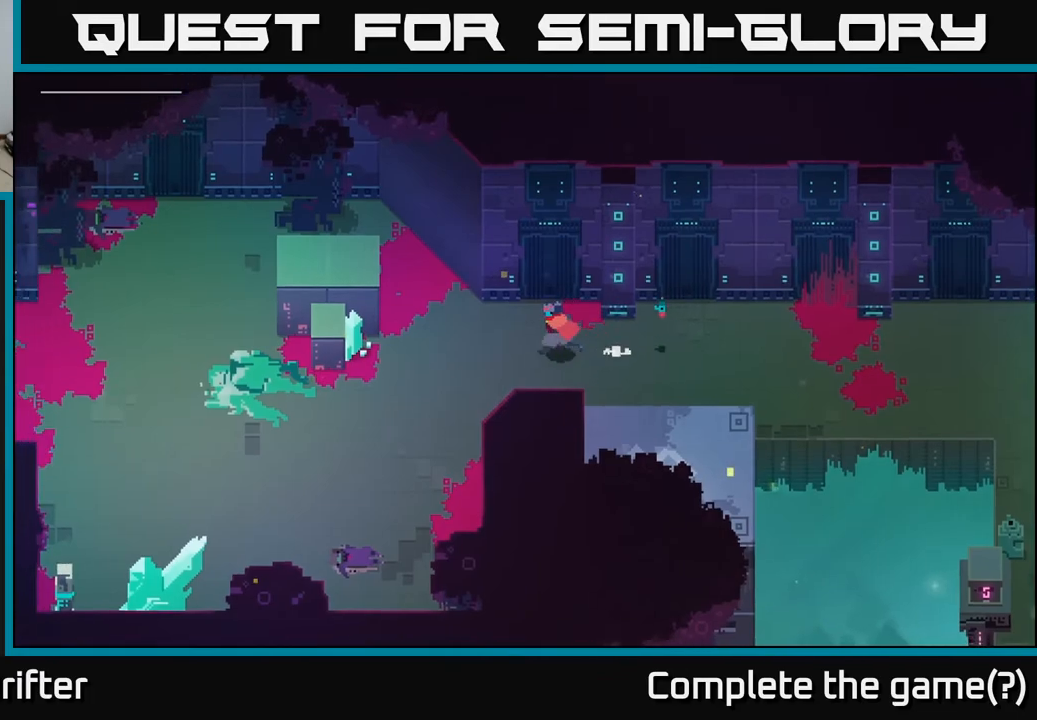
{"buttons": [], "left_stick": "left", "right_stick": "center", "events": [[150, "A", "down"], [333, "A", "up"]]}
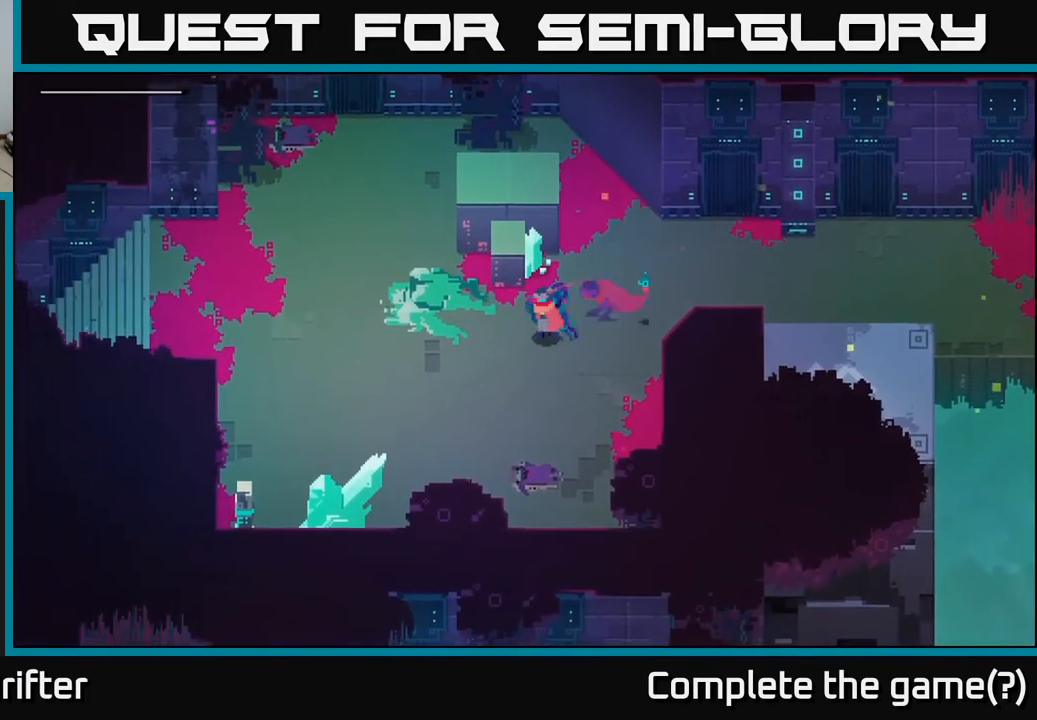
{"buttons": [], "left_stick": "left", "right_stick": "center", "events": [[333, "A", "down"], [500, "A", "up"]]}
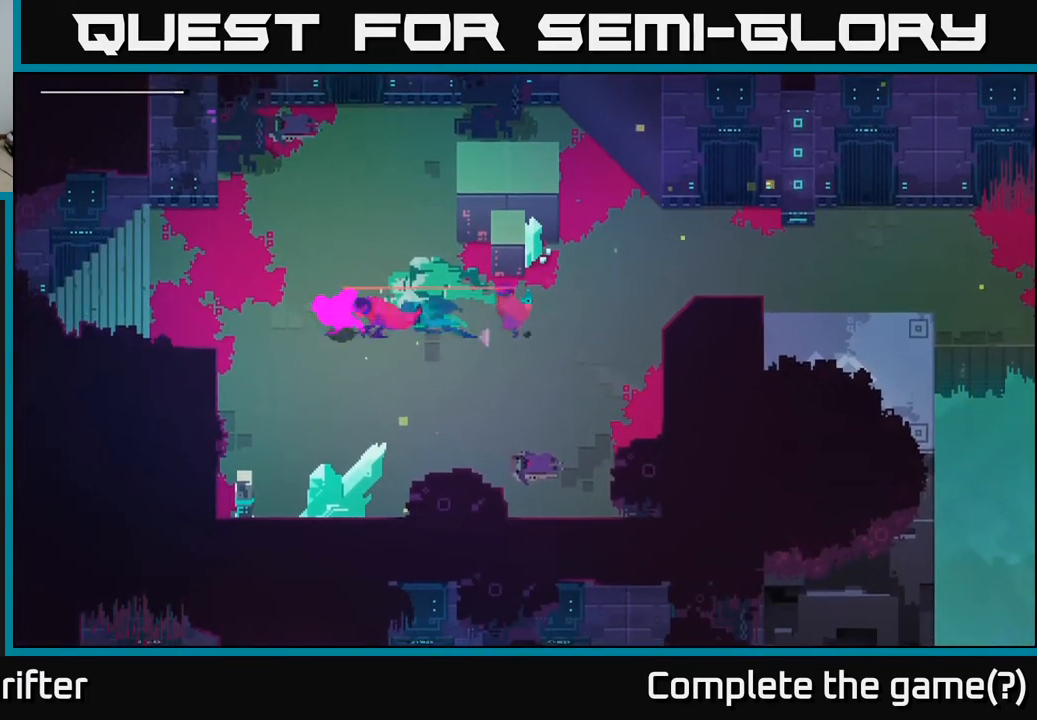
{"buttons": [], "left_stick": "left", "right_stick": "center", "events": []}
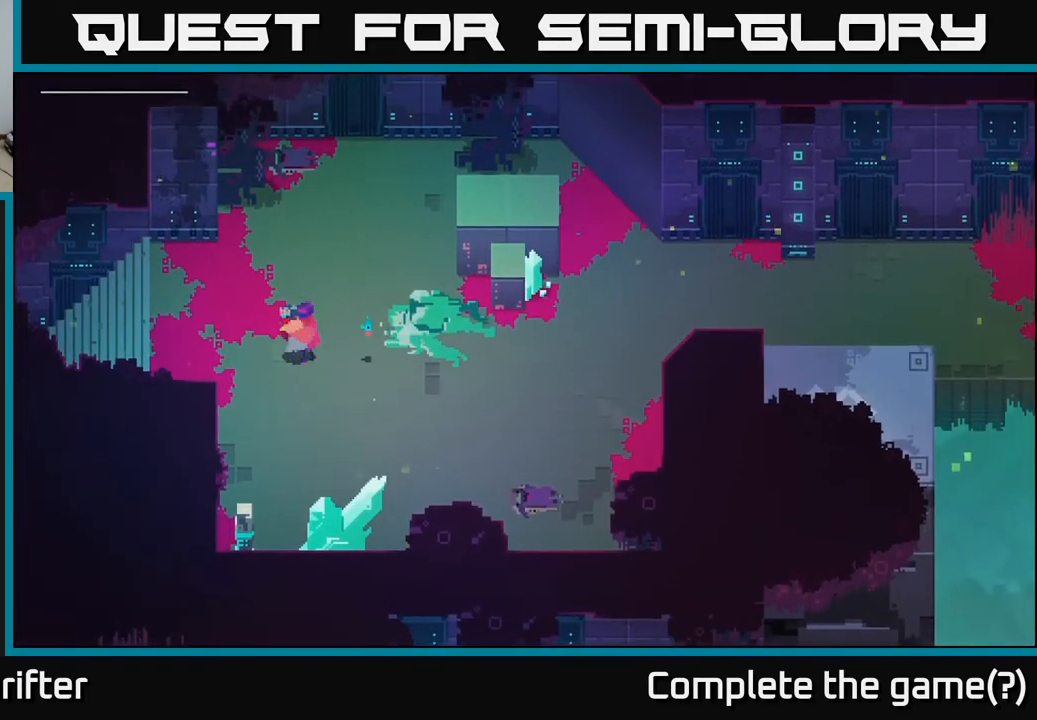
{"buttons": [], "left_stick": "left", "right_stick": "center", "events": [[50, "A", "down"], [217, "A", "up"]]}
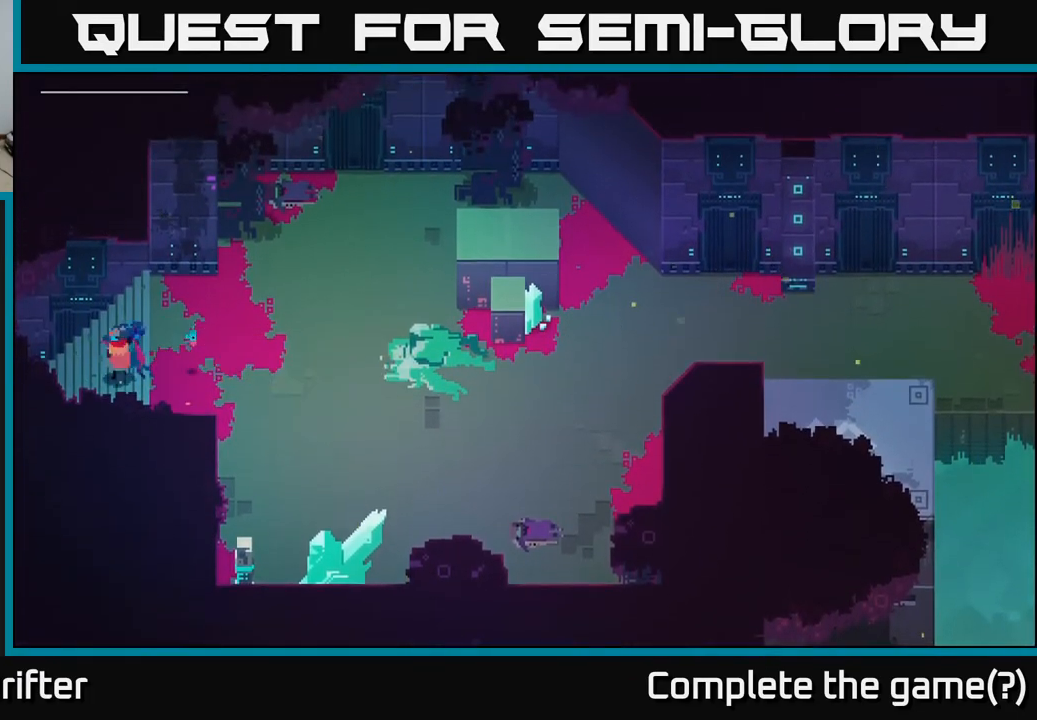
{"buttons": [], "left_stick": "left", "right_stick": "center", "events": []}
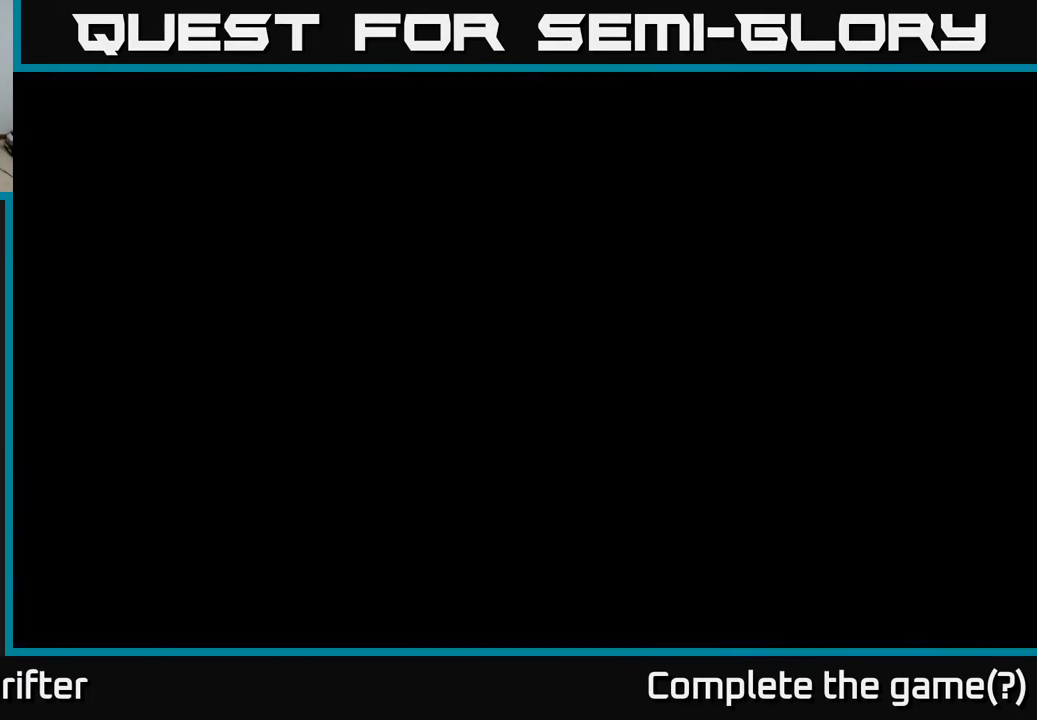
{"buttons": [], "left_stick": "left", "right_stick": "center", "events": [[217, "left_stick", "center"], [333, "left_stick", "left"]]}
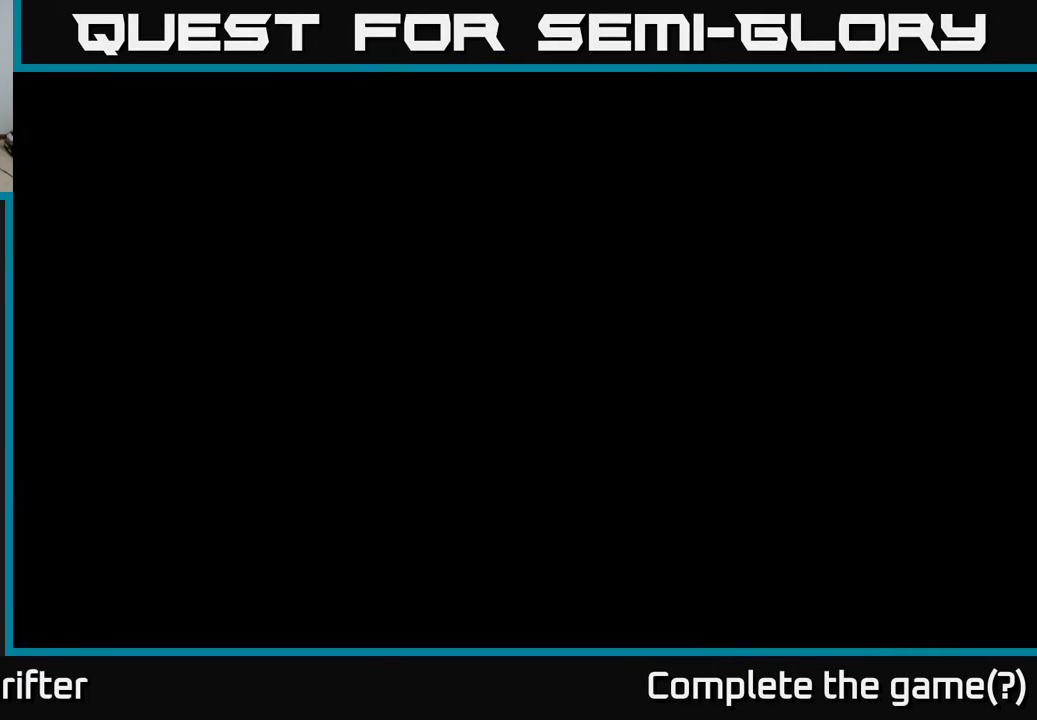
{"buttons": [], "left_stick": "left", "right_stick": "center", "events": []}
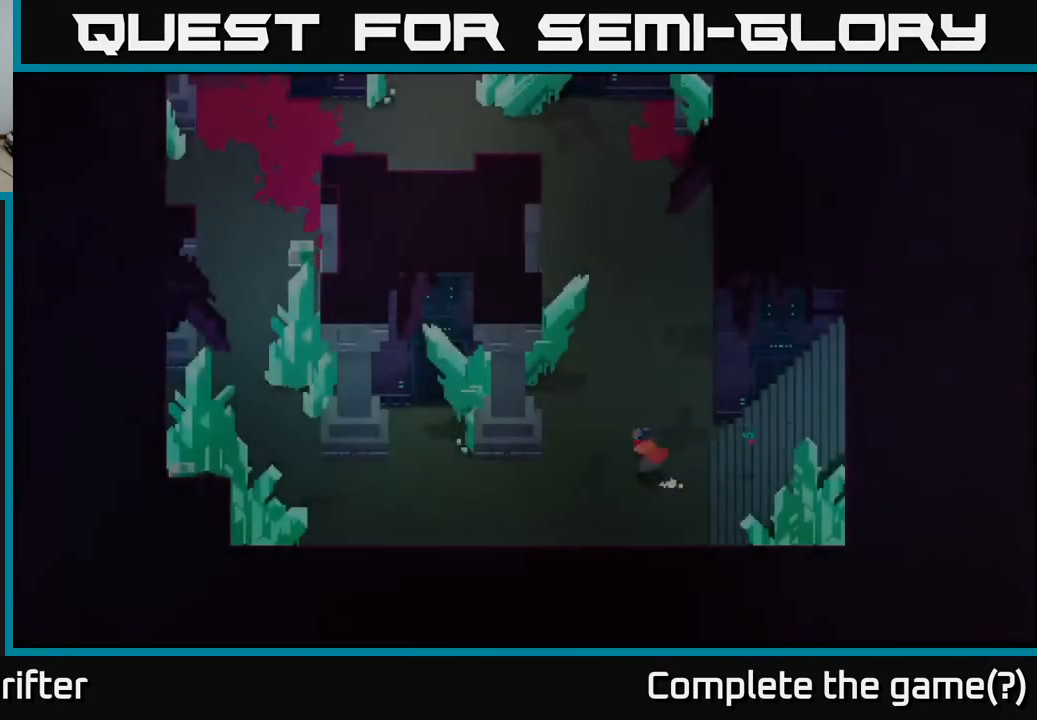
{"buttons": [], "left_stick": "up-left", "right_stick": "center", "events": [[383, "left_stick", "up-left"]]}